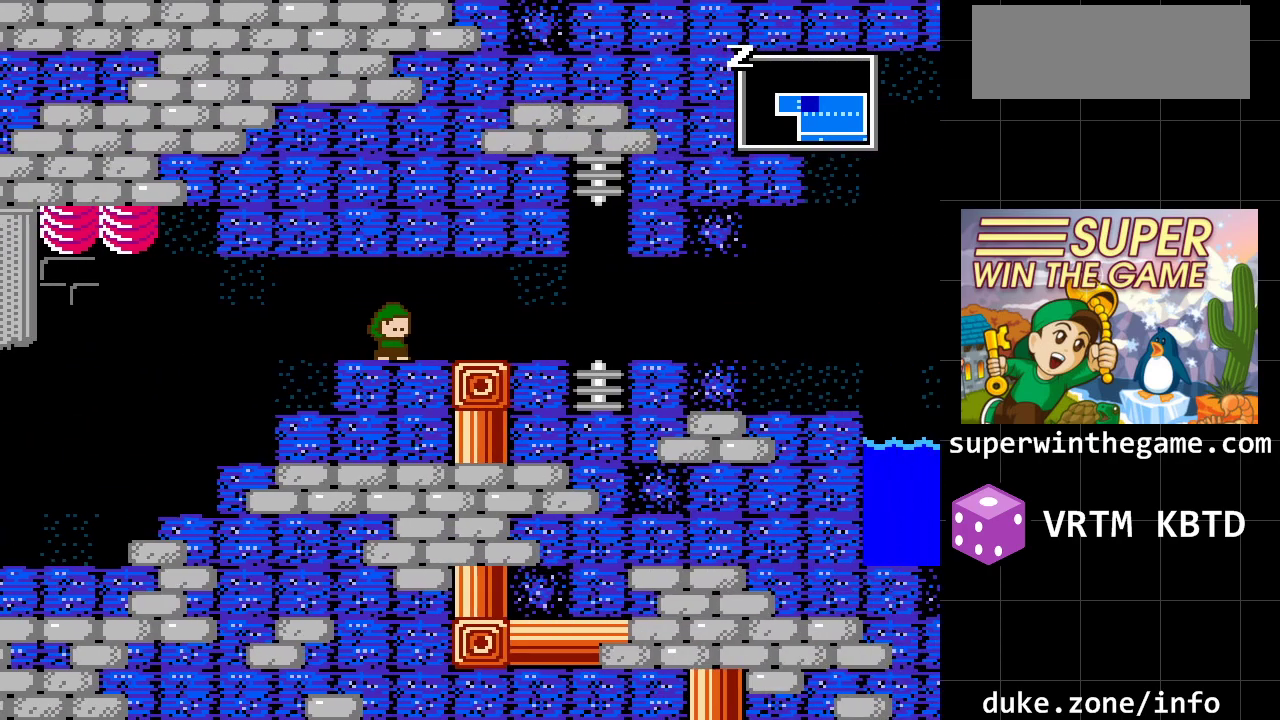
Gameplay with a controller (Xbox layout); each line is a JSON object with the inputs held at the frame after it. "events" lists button and stick changes between this image and that frame as [ms after this image, input, new state], when the widget could be followed in between. Not read: L1 L2 L3 R1 R2 R3.
{"buttons": ["DPAD_RIGHT"], "events": []}
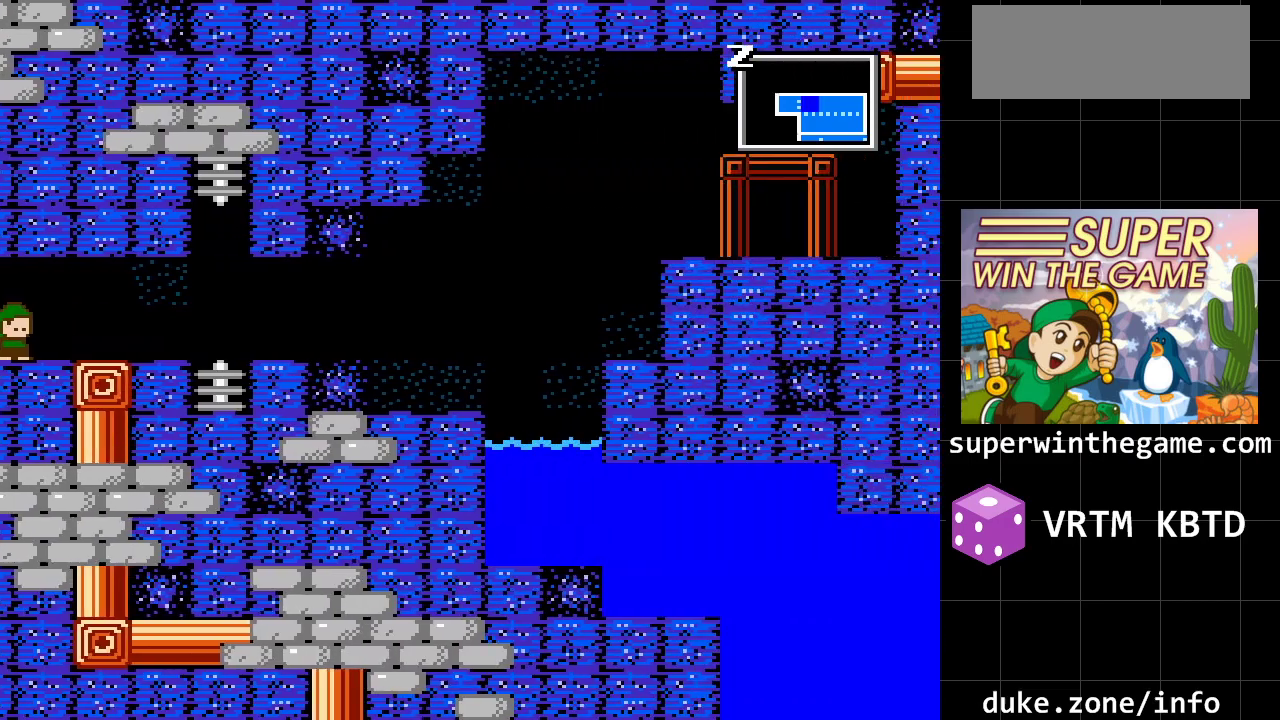
{"buttons": ["DPAD_RIGHT"], "events": []}
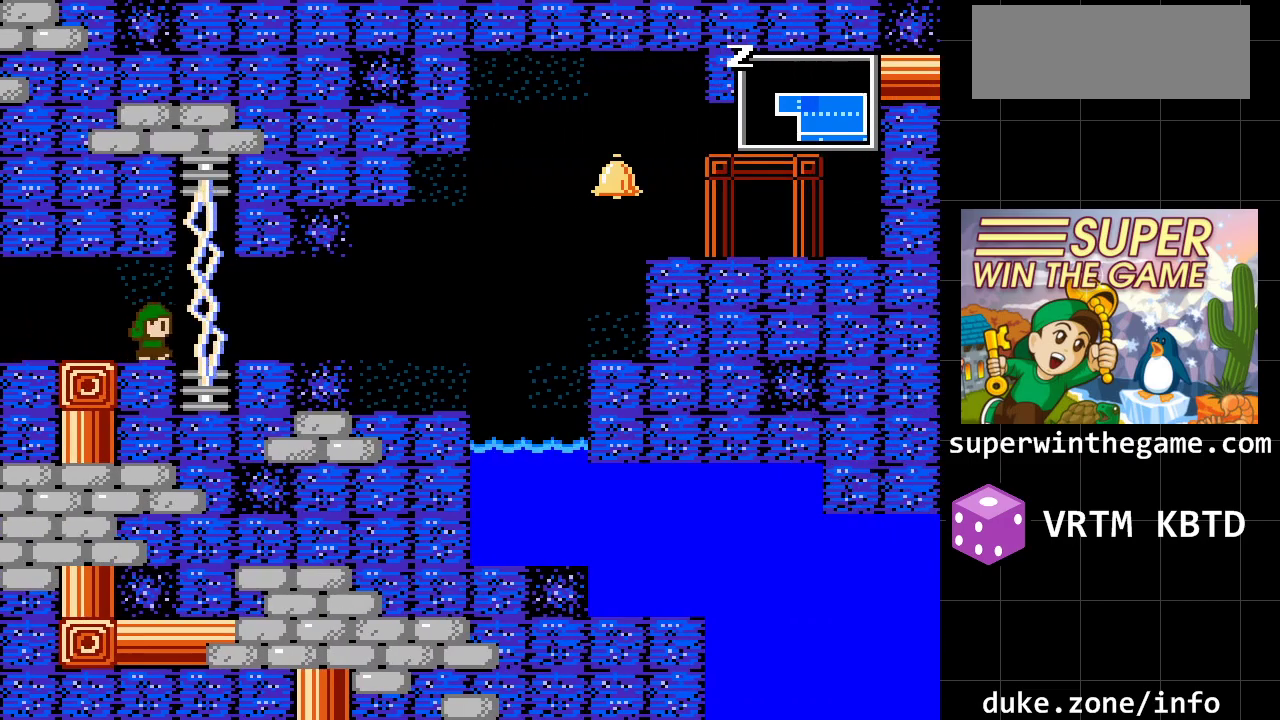
{"buttons": ["DPAD_RIGHT"], "events": []}
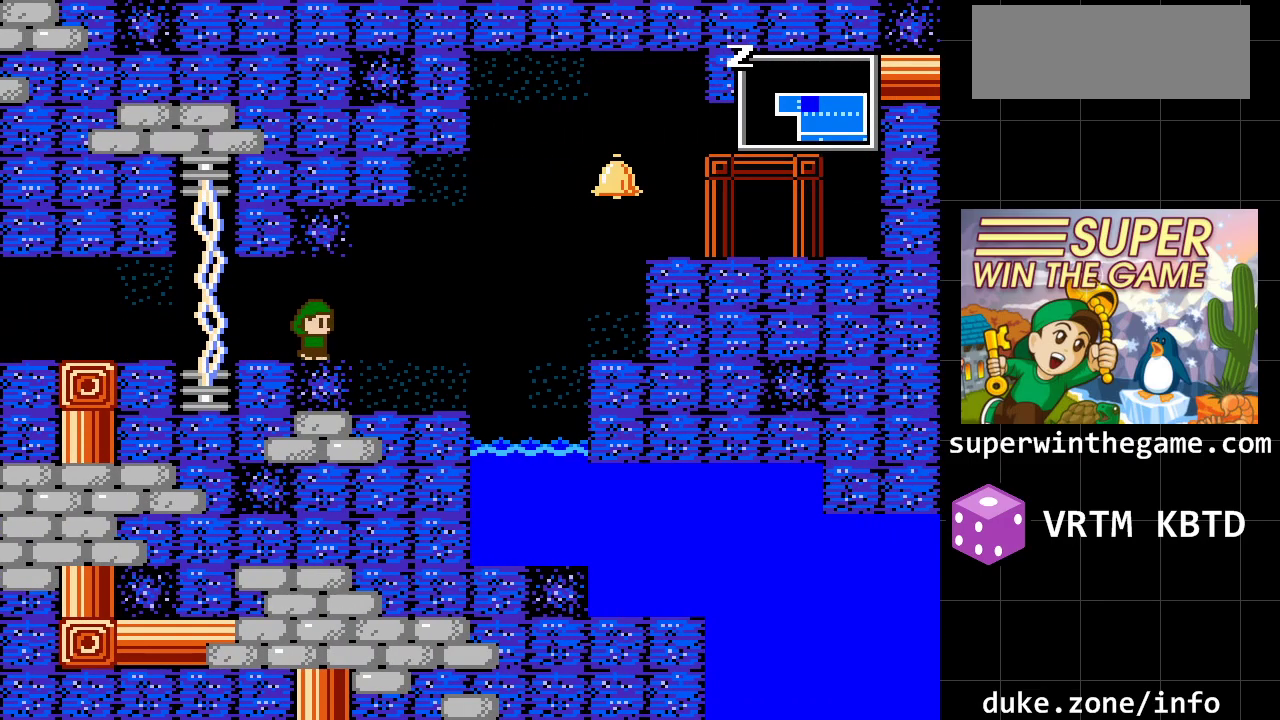
{"buttons": ["A", "DPAD_RIGHT"], "events": [[483, "A", "down"]]}
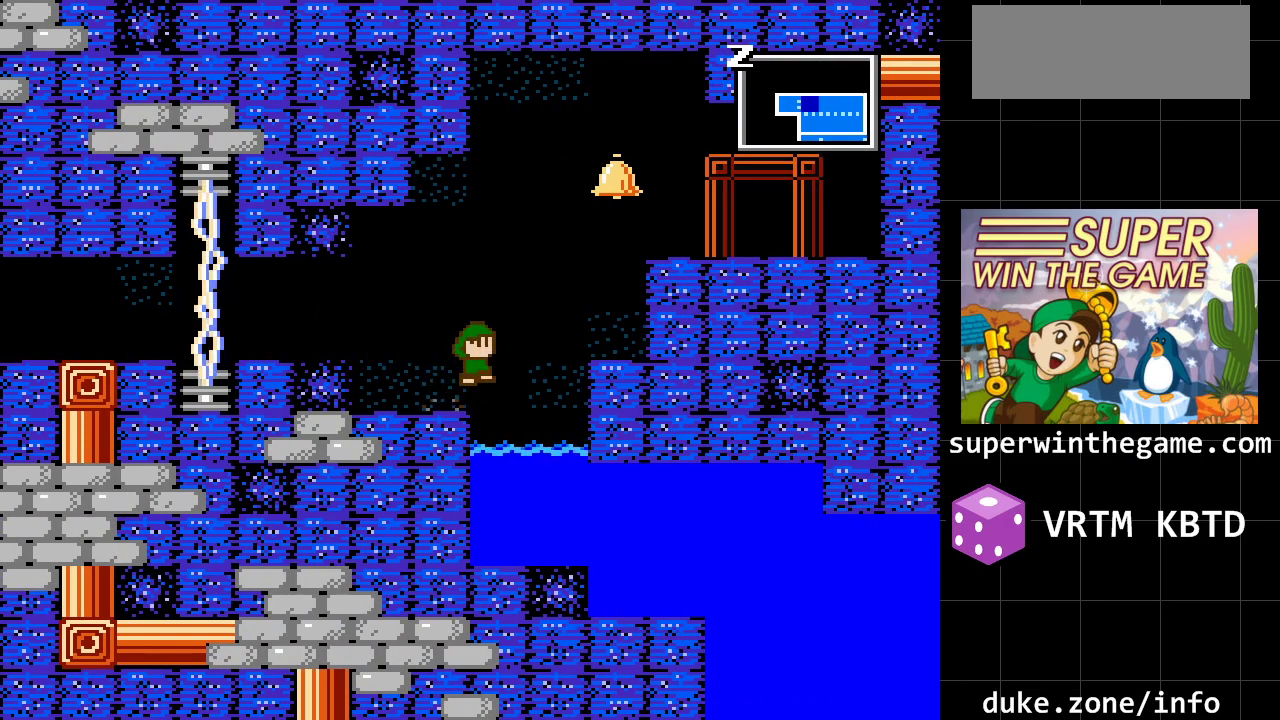
{"buttons": ["DPAD_RIGHT"], "events": [[250, "A", "up"], [333, "A", "down"], [500, "A", "up"]]}
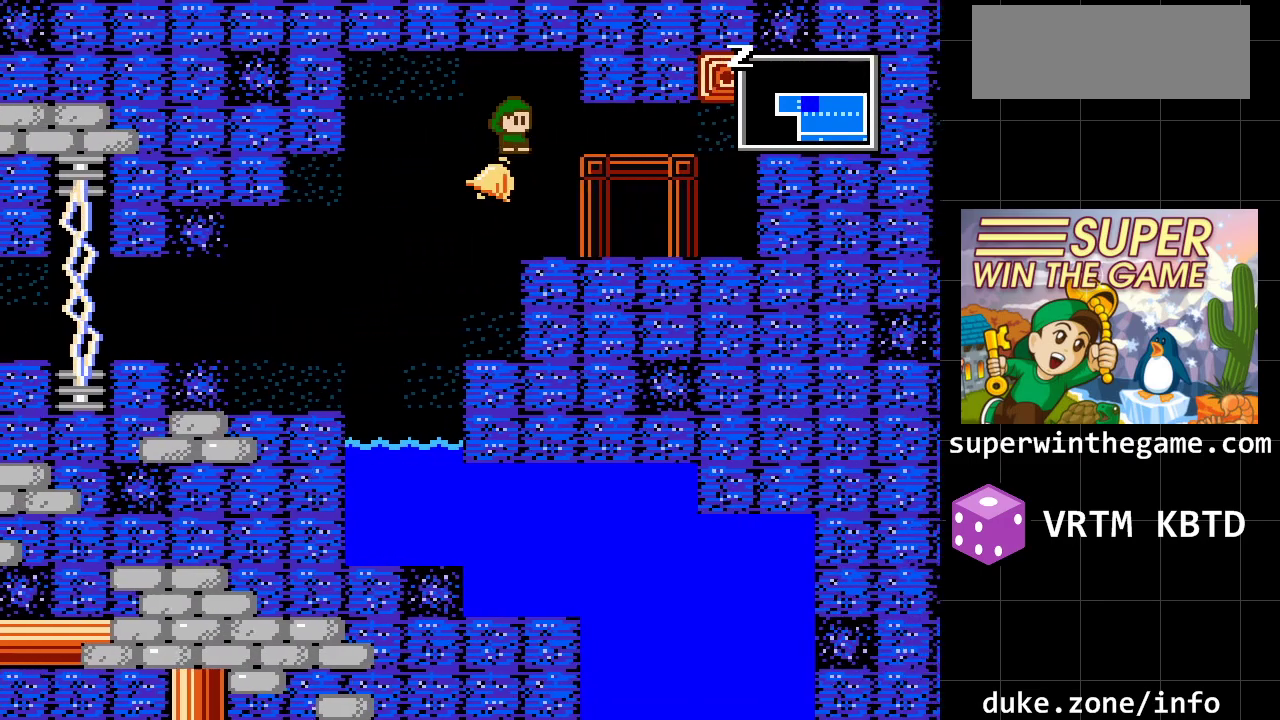
{"buttons": ["DPAD_RIGHT"], "events": []}
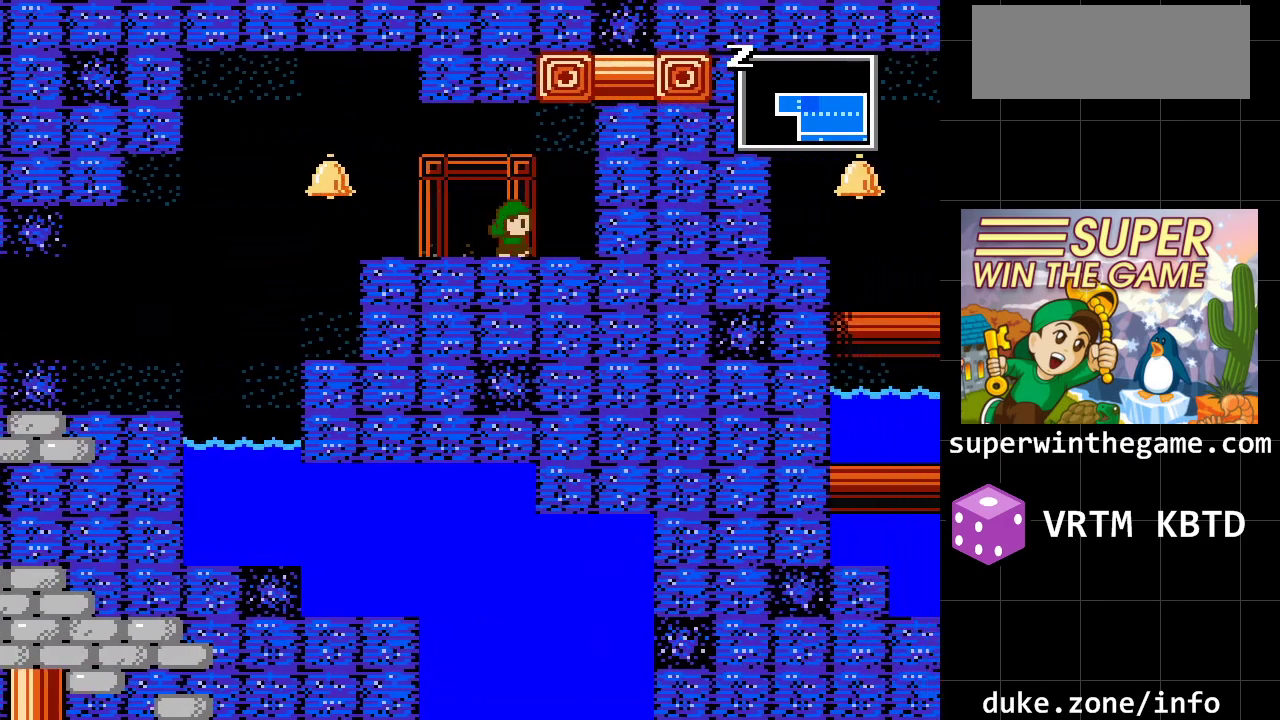
{"buttons": ["DPAD_LEFT"], "events": [[333, "A", "down"], [433, "DPAD_LEFT", "down"], [433, "DPAD_RIGHT", "up"], [483, "A", "up"]]}
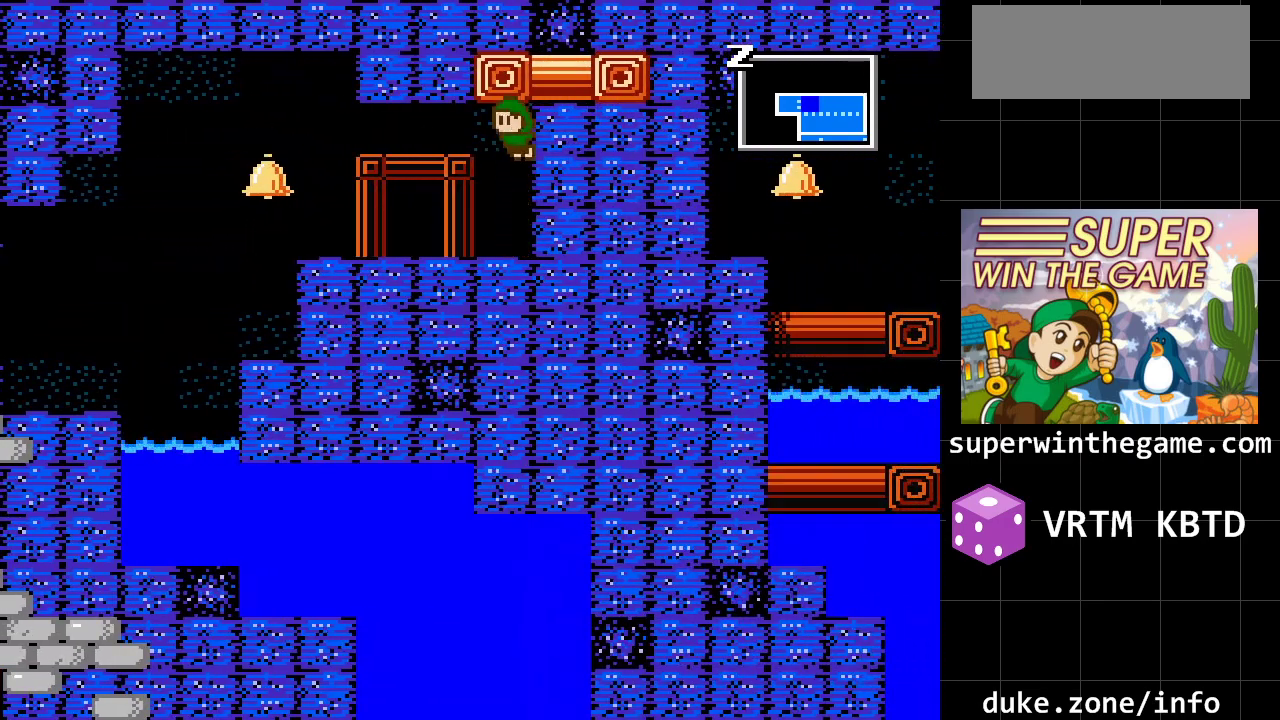
{"buttons": ["DPAD_UP"], "events": [[383, "DPAD_LEFT", "up"], [383, "DPAD_UP", "down"]]}
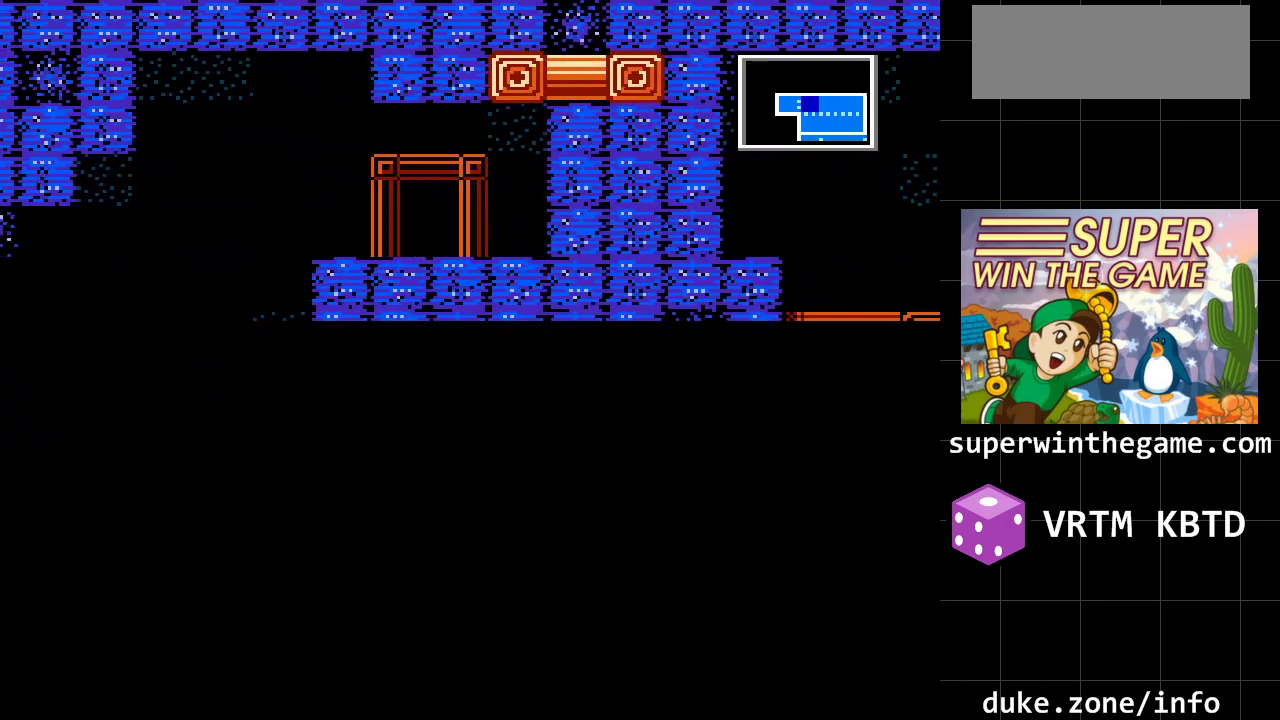
{"buttons": [], "events": [[67, "DPAD_UP", "up"]]}
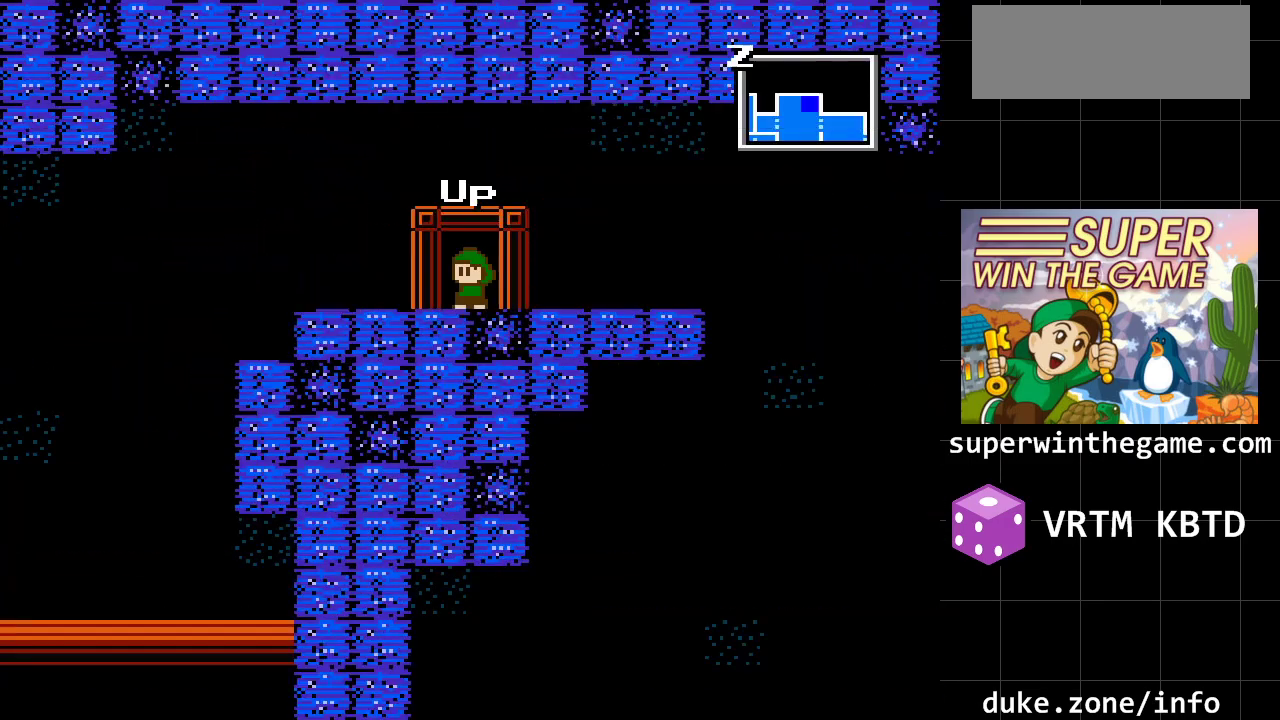
{"buttons": [], "events": []}
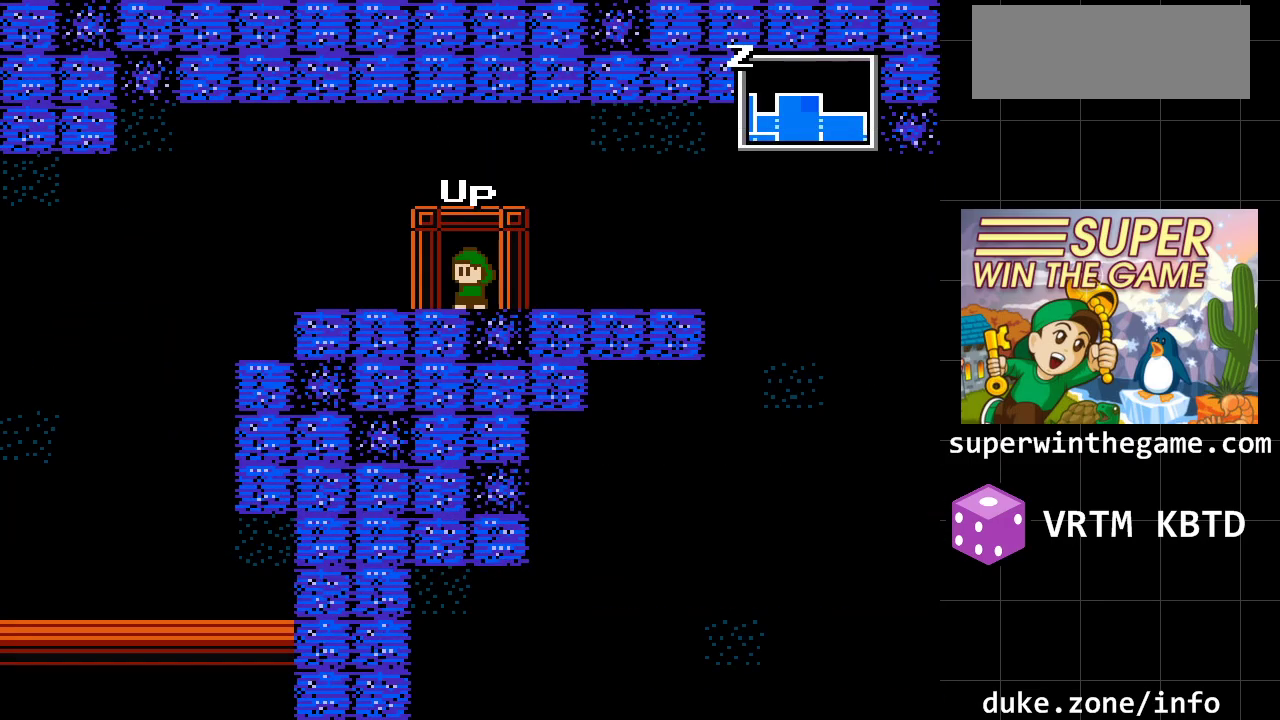
{"buttons": [], "events": [[83, "Z", "down"], [283, "Z", "up"]]}
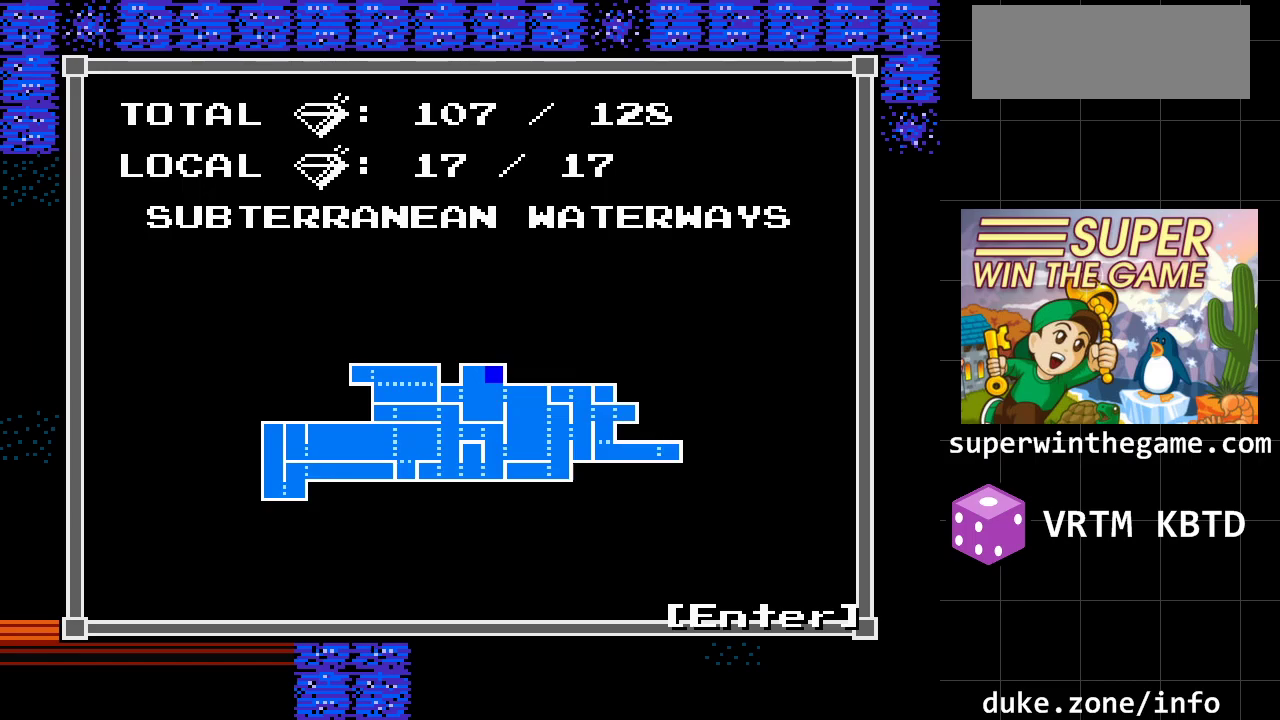
{"buttons": [], "events": []}
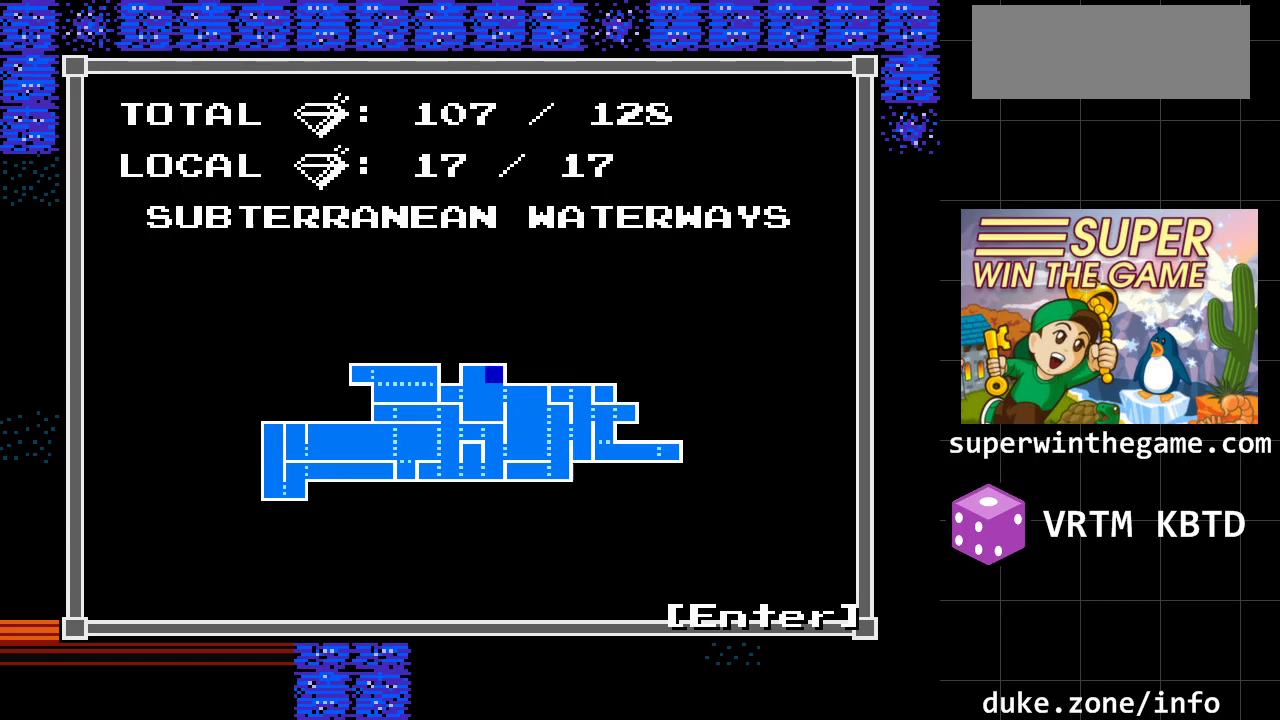
{"buttons": [], "events": []}
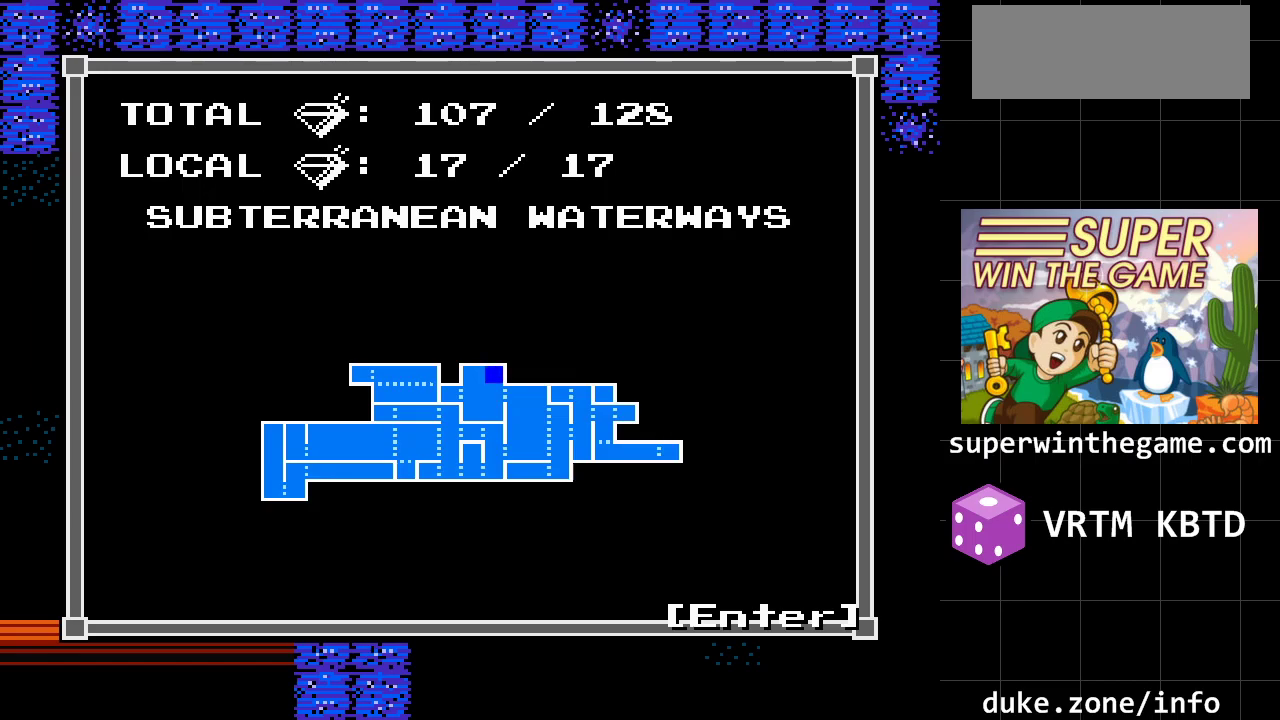
{"buttons": ["DPAD_RIGHT"], "events": [[67, "Z", "down"], [133, "DPAD_RIGHT", "down"], [217, "Z", "up"]]}
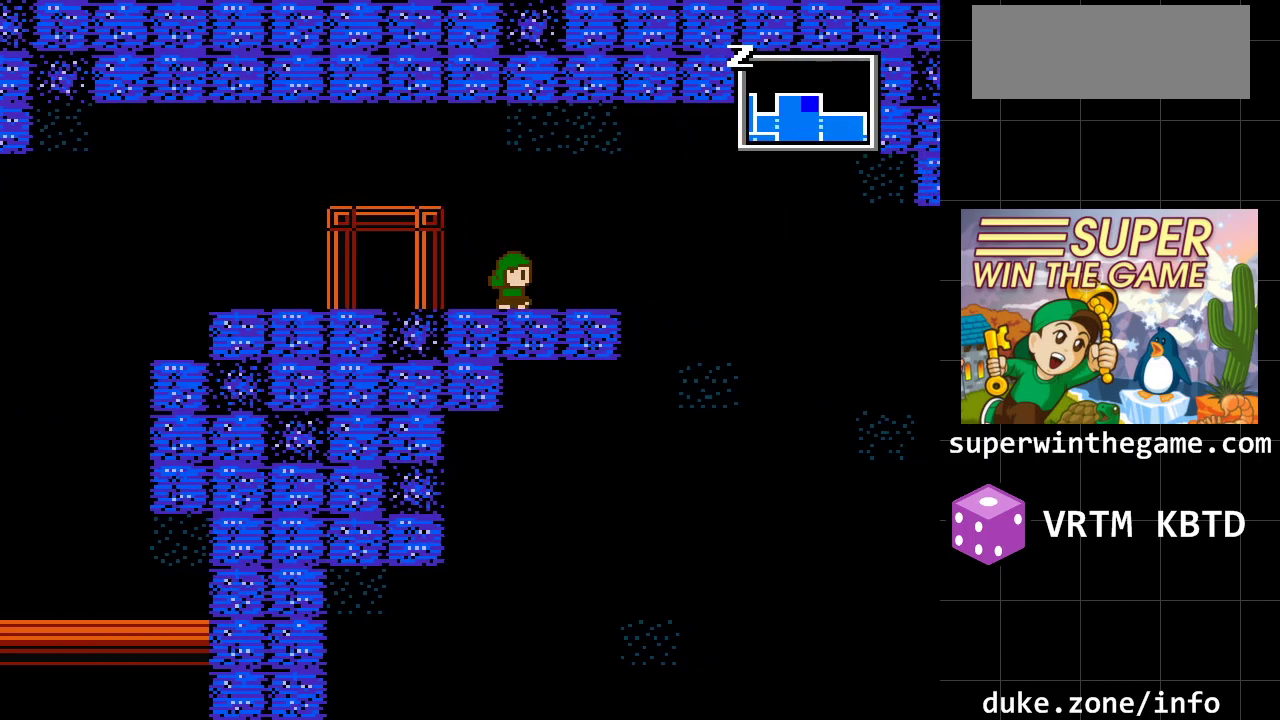
{"buttons": ["DPAD_RIGHT"], "events": []}
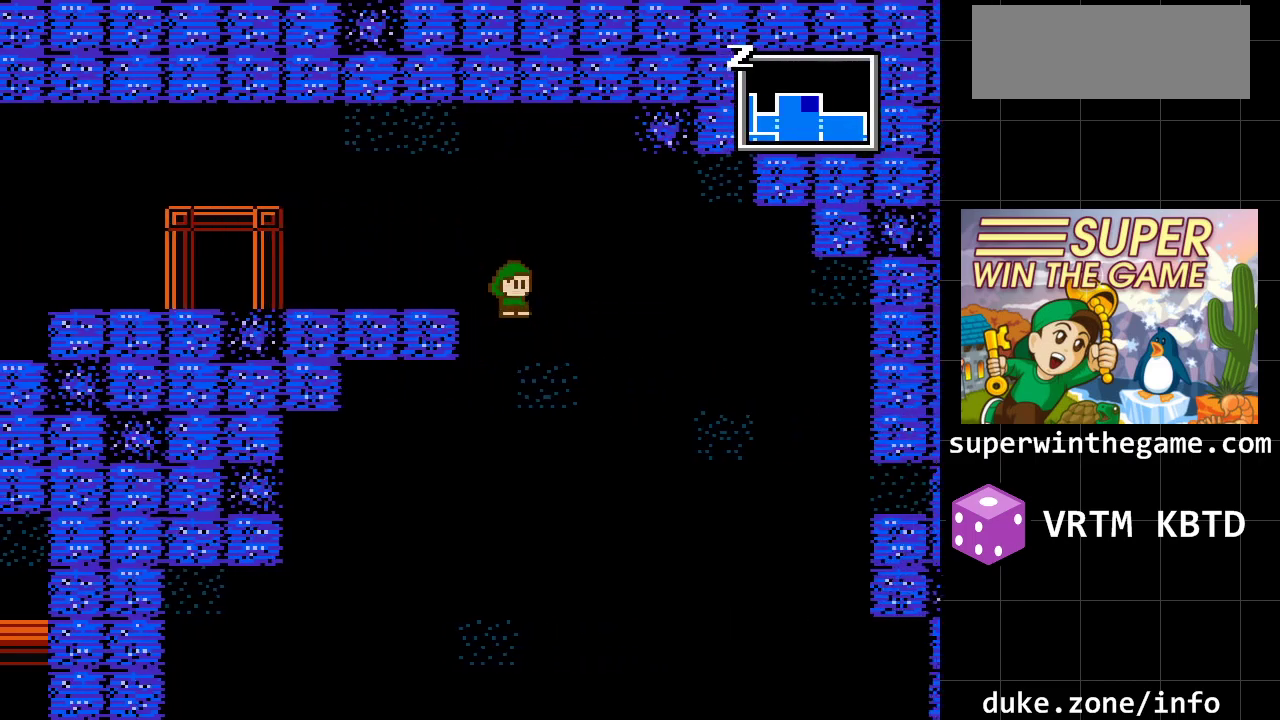
{"buttons": ["DPAD_RIGHT"], "events": []}
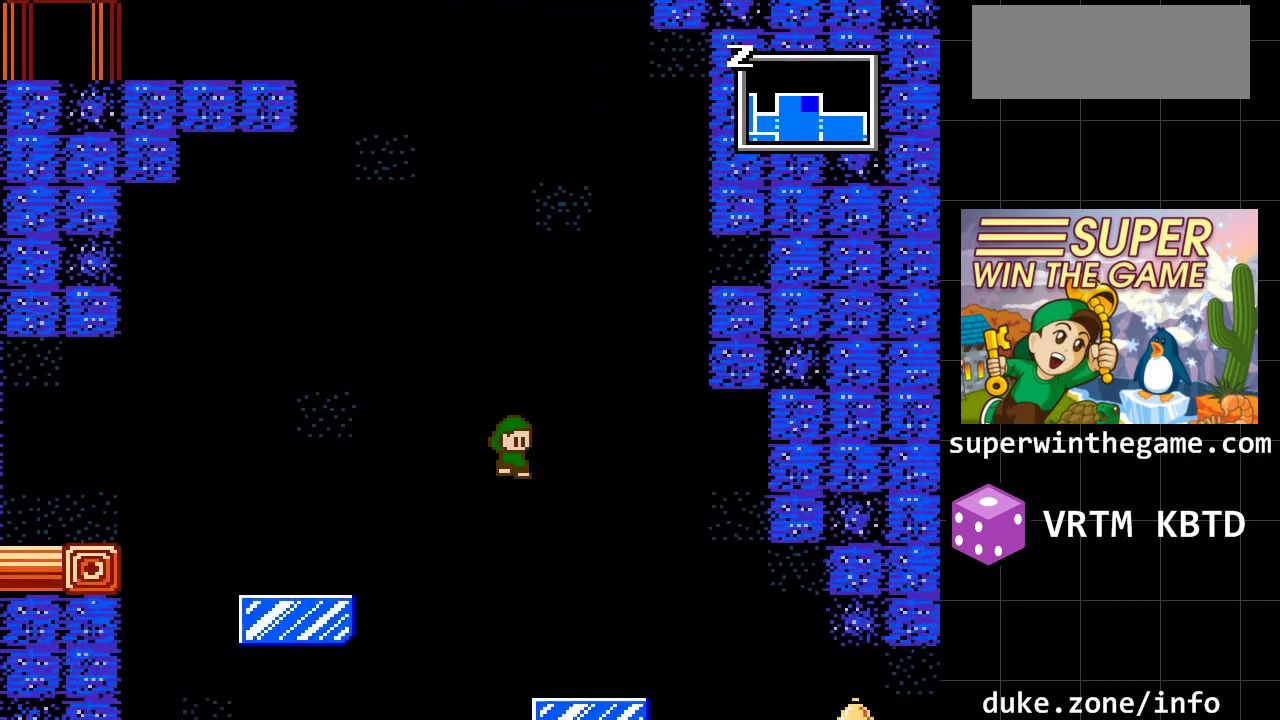
{"buttons": ["DPAD_RIGHT"], "events": [[33, "A", "down"], [267, "A", "up"]]}
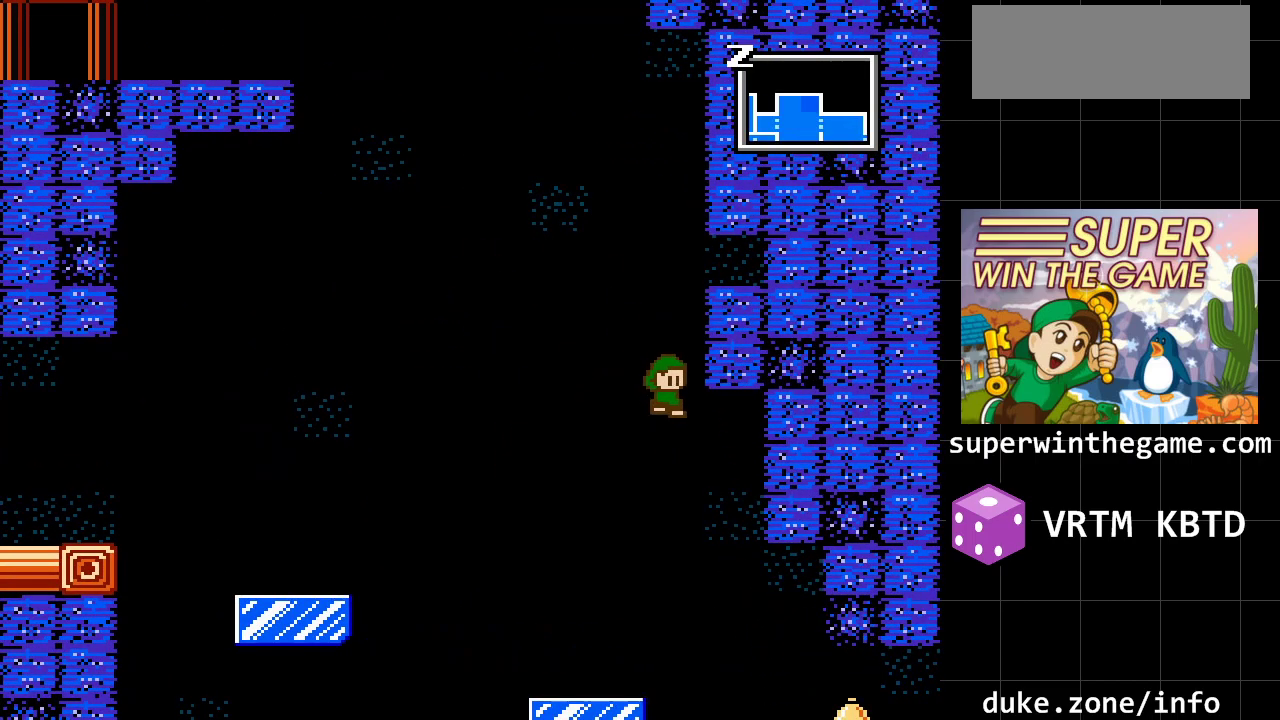
{"buttons": ["DPAD_RIGHT"], "events": [[17, "DPAD_RIGHT", "up"], [183, "DPAD_LEFT", "down"], [333, "DPAD_LEFT", "up"], [400, "DPAD_RIGHT", "down"]]}
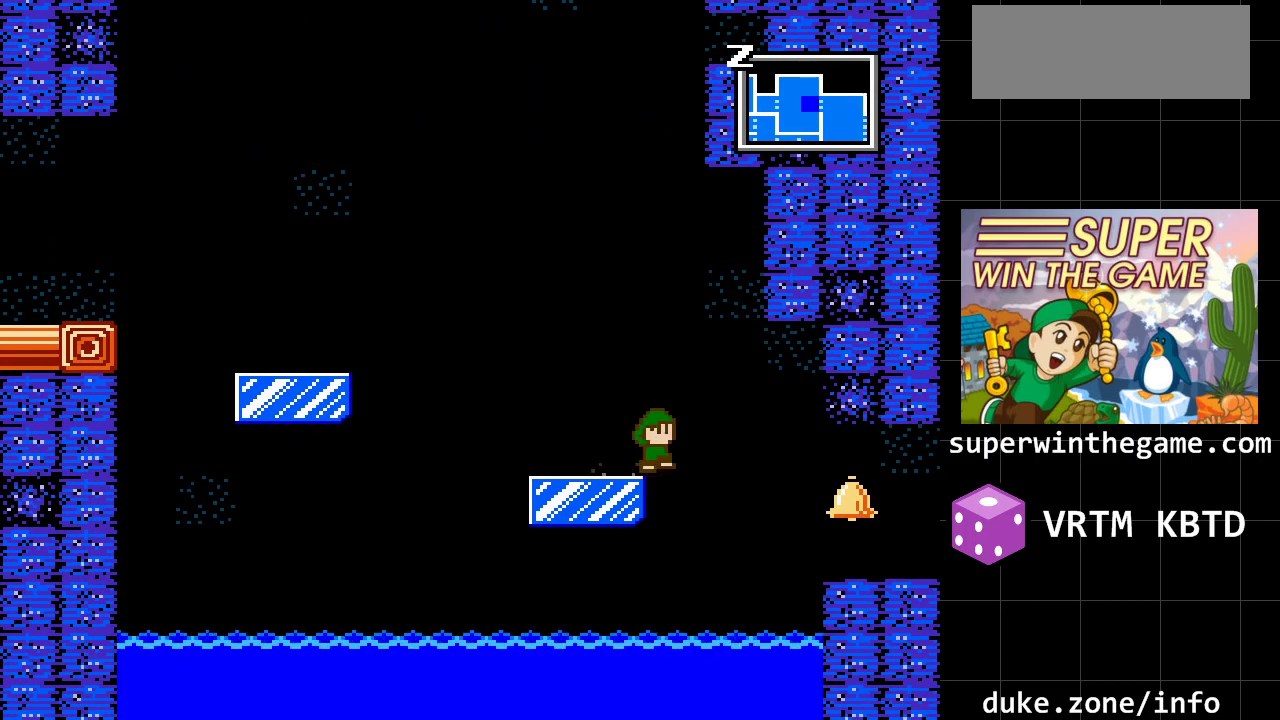
{"buttons": ["DPAD_RIGHT"], "events": [[33, "A", "down"], [117, "A", "up"]]}
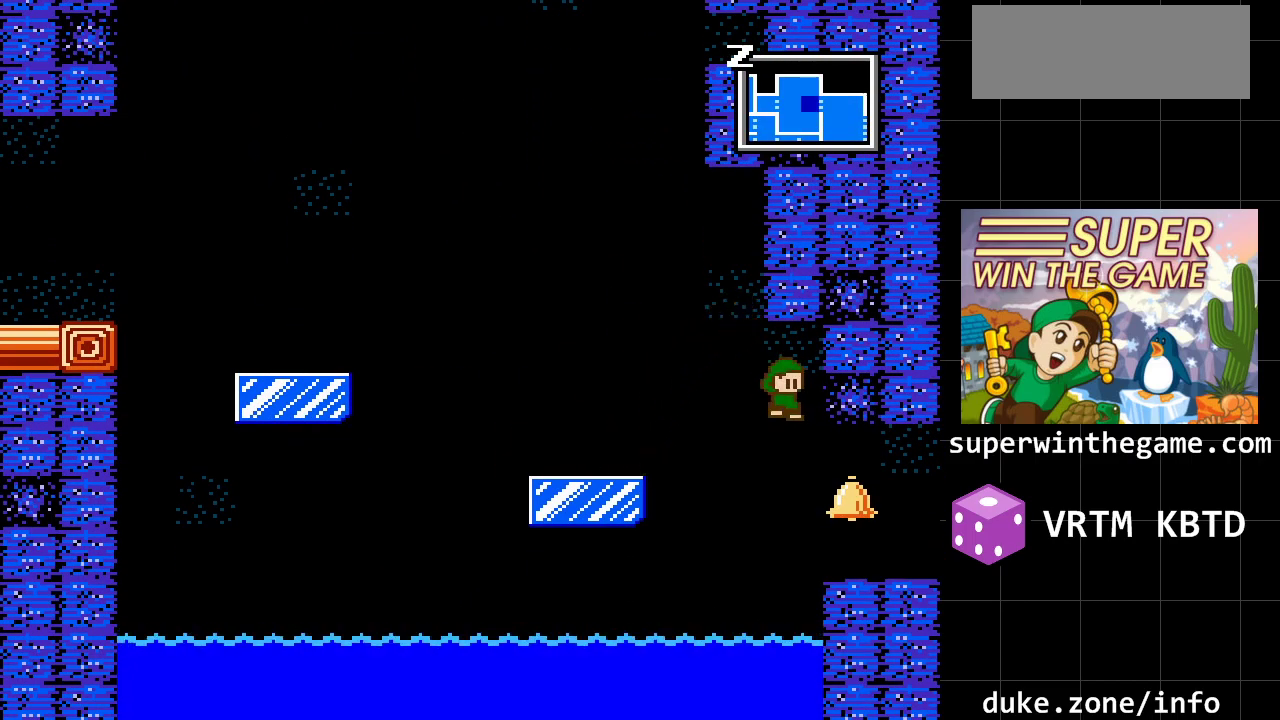
{"buttons": [], "events": [[483, "DPAD_RIGHT", "up"]]}
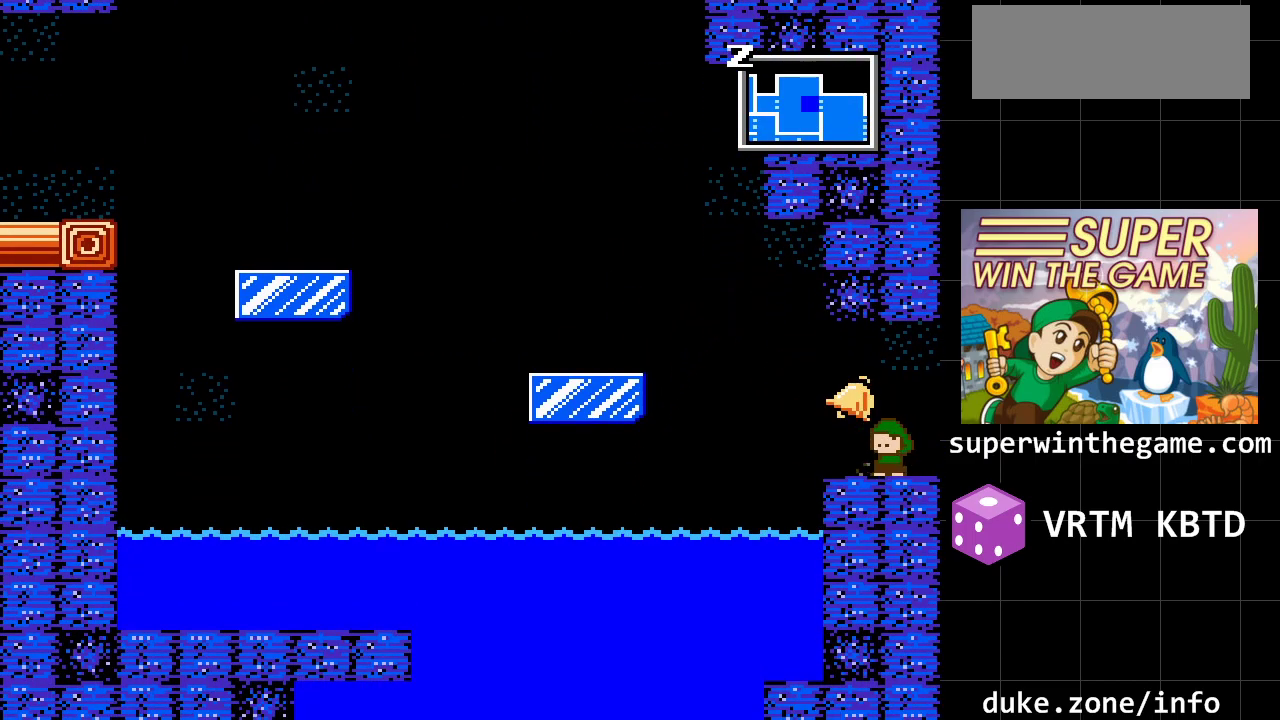
{"buttons": ["DPAD_LEFT"], "events": [[17, "DPAD_LEFT", "down"]]}
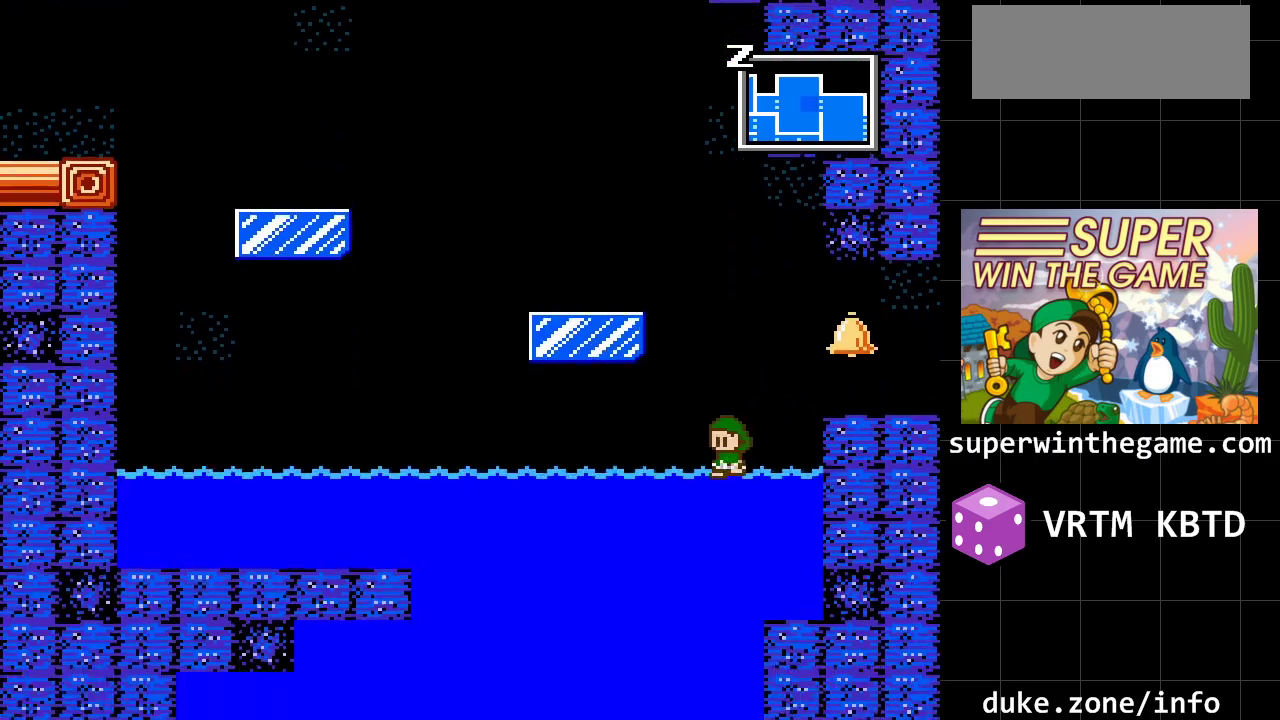
{"buttons": ["DPAD_LEFT"], "events": []}
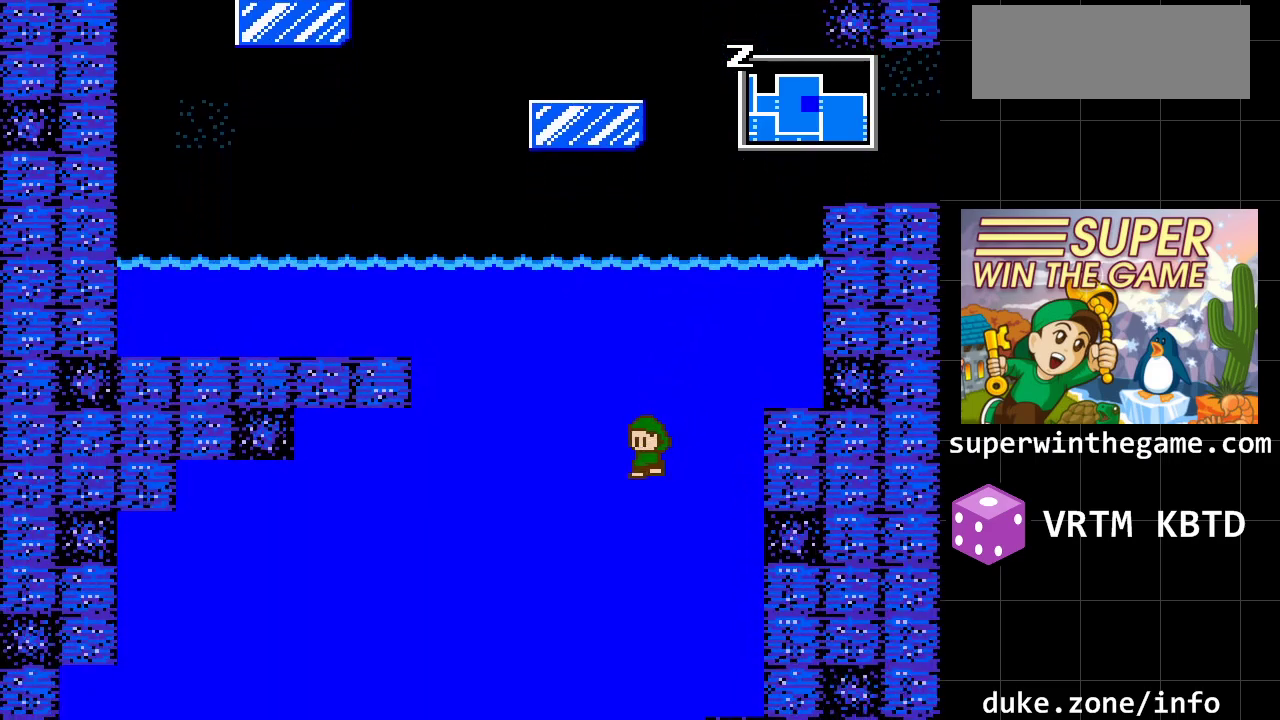
{"buttons": ["DPAD_LEFT"], "events": []}
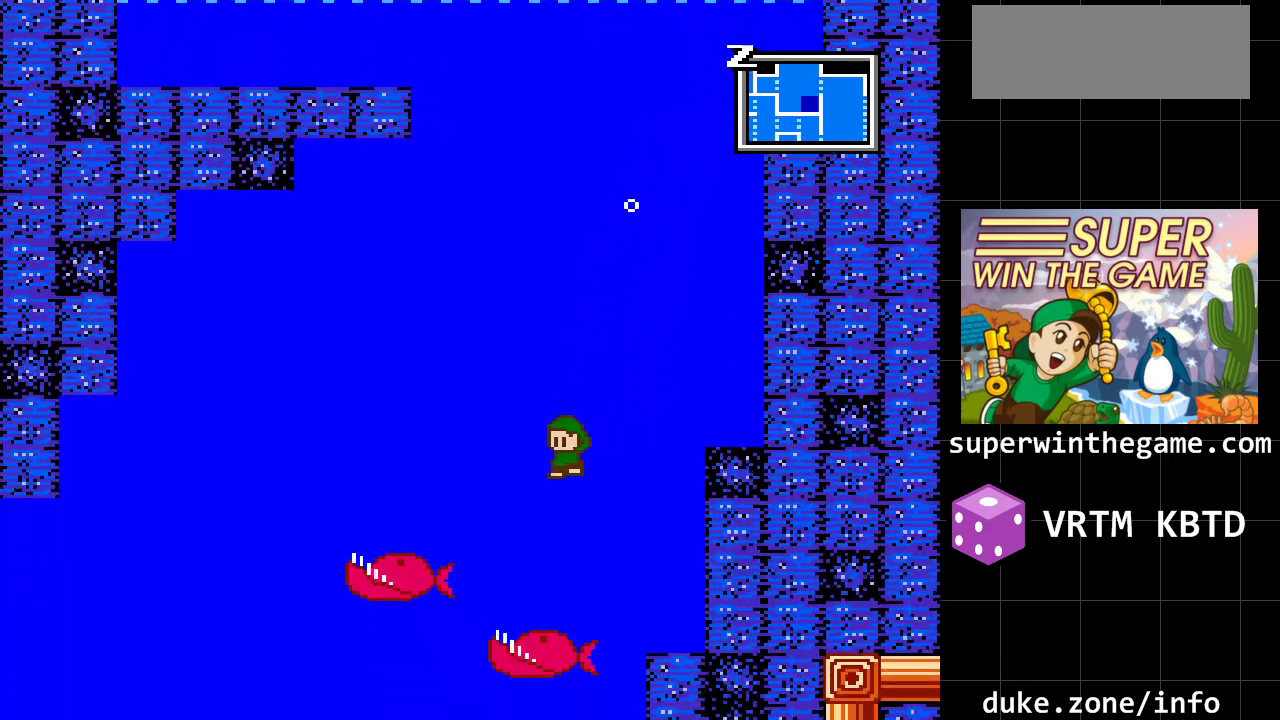
{"buttons": [], "events": [[250, "A", "down"], [250, "DPAD_LEFT", "up"], [283, "DPAD_RIGHT", "down"], [367, "A", "up"], [467, "DPAD_RIGHT", "up"]]}
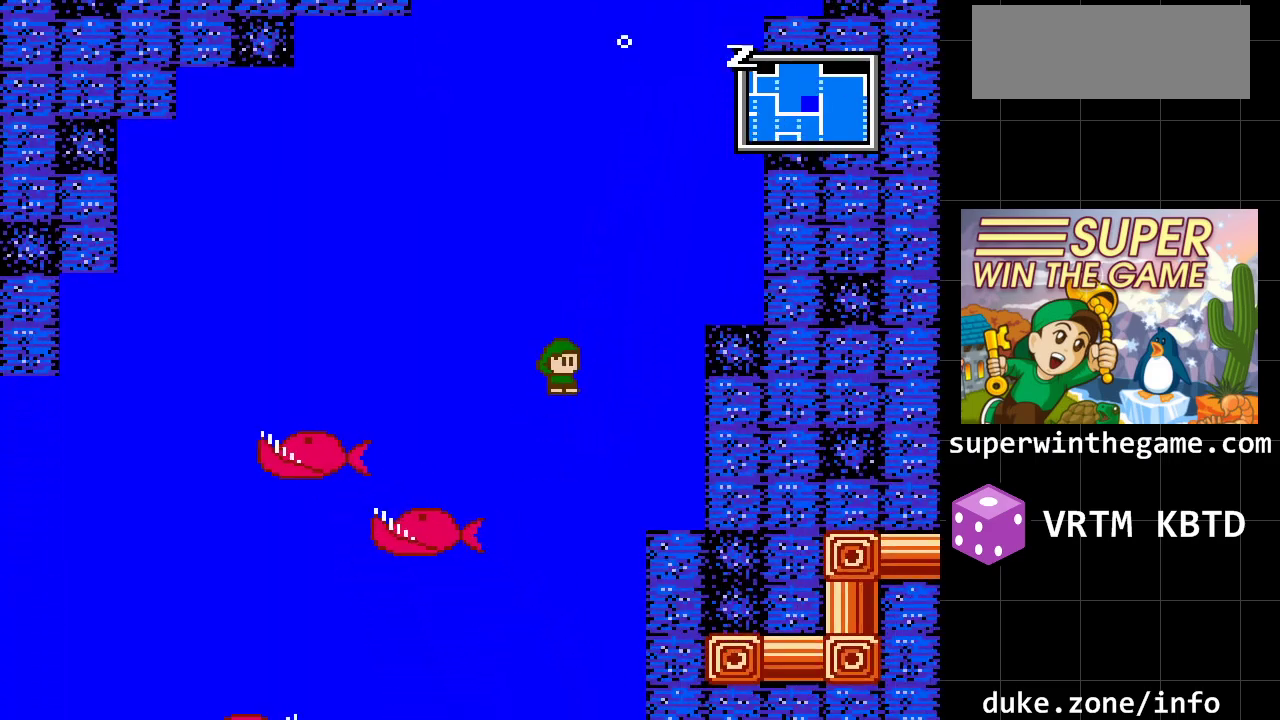
{"buttons": [], "events": []}
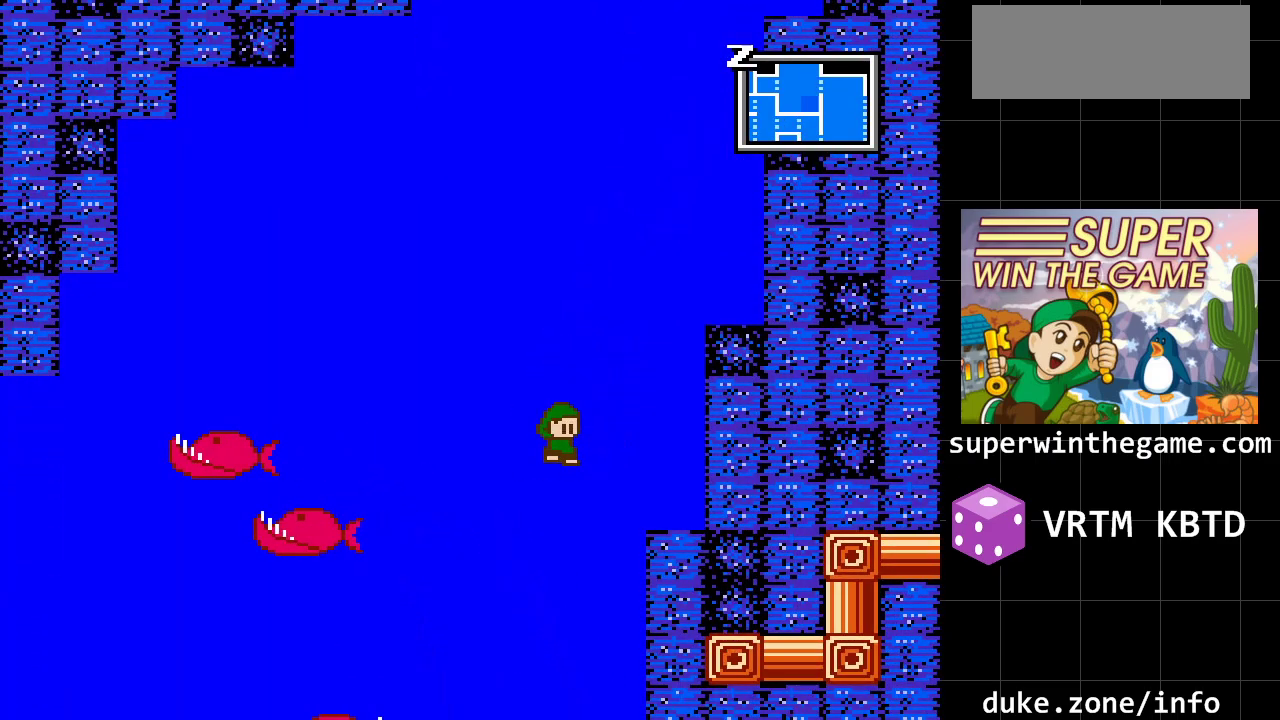
{"buttons": ["DPAD_RIGHT"], "events": [[367, "DPAD_RIGHT", "down"]]}
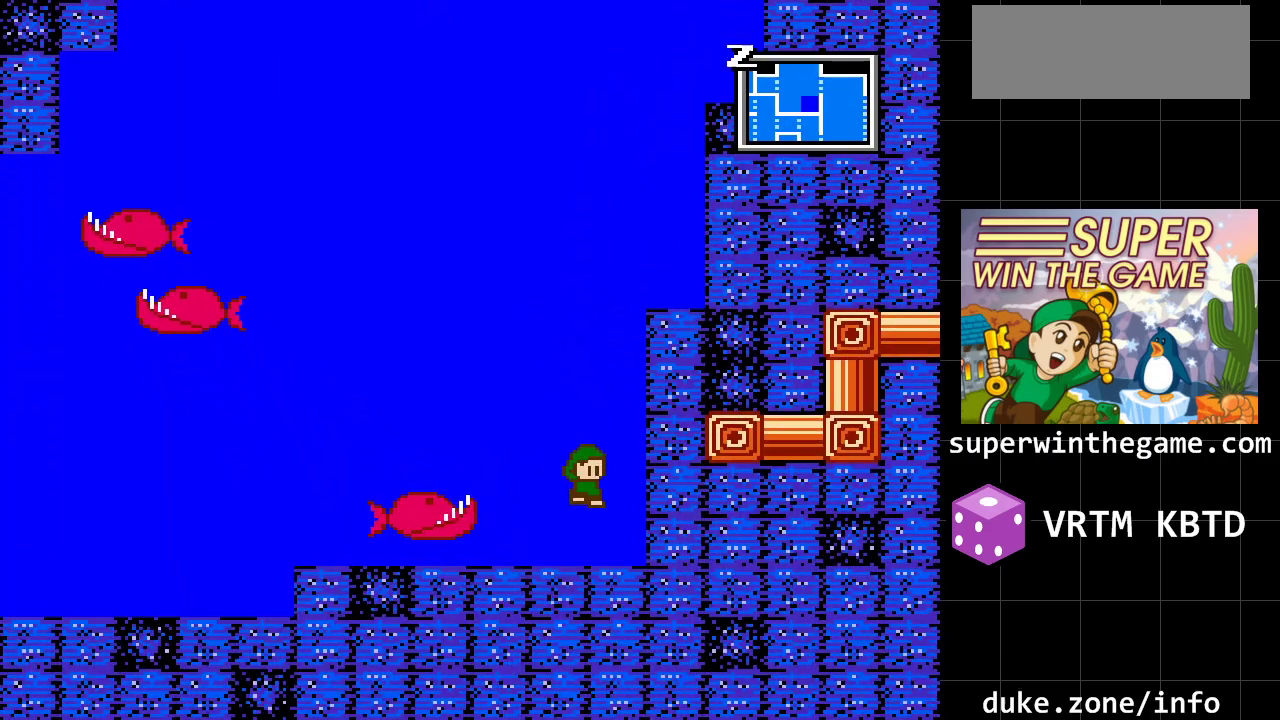
{"buttons": ["DPAD_LEFT"], "events": [[217, "A", "down"], [283, "DPAD_RIGHT", "up"], [383, "DPAD_LEFT", "down"], [500, "A", "up"]]}
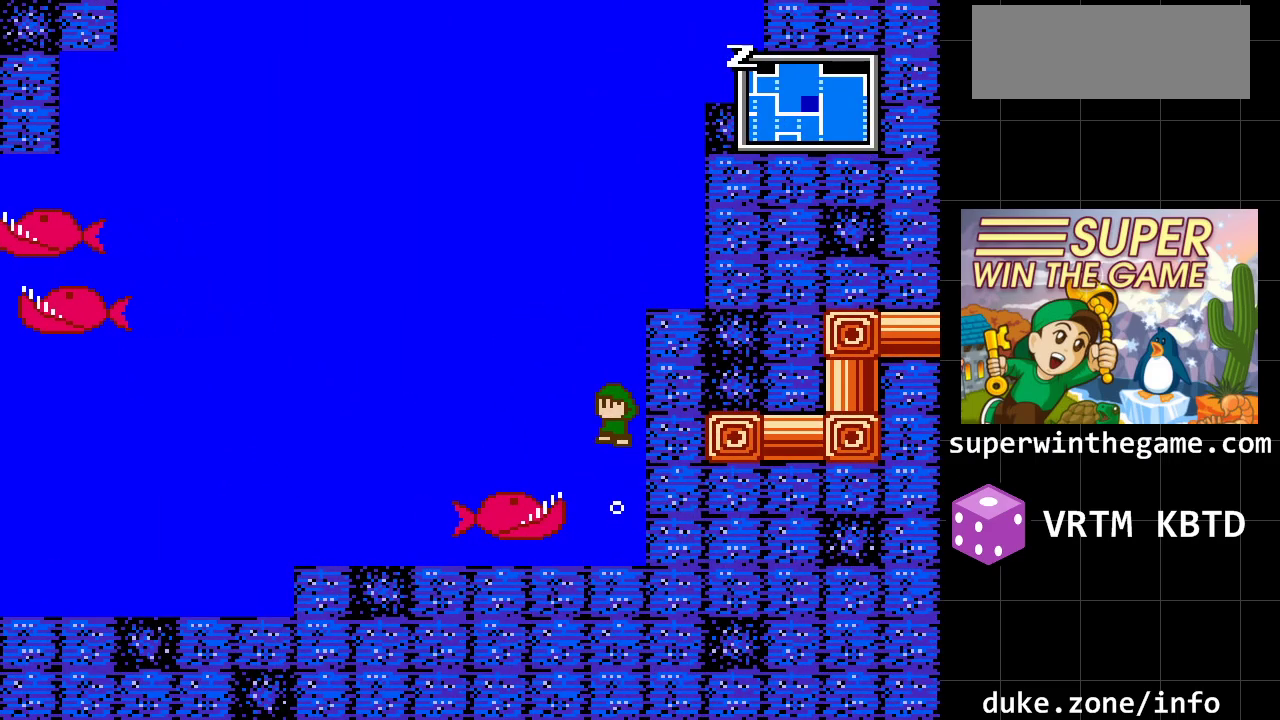
{"buttons": ["DPAD_LEFT"], "events": []}
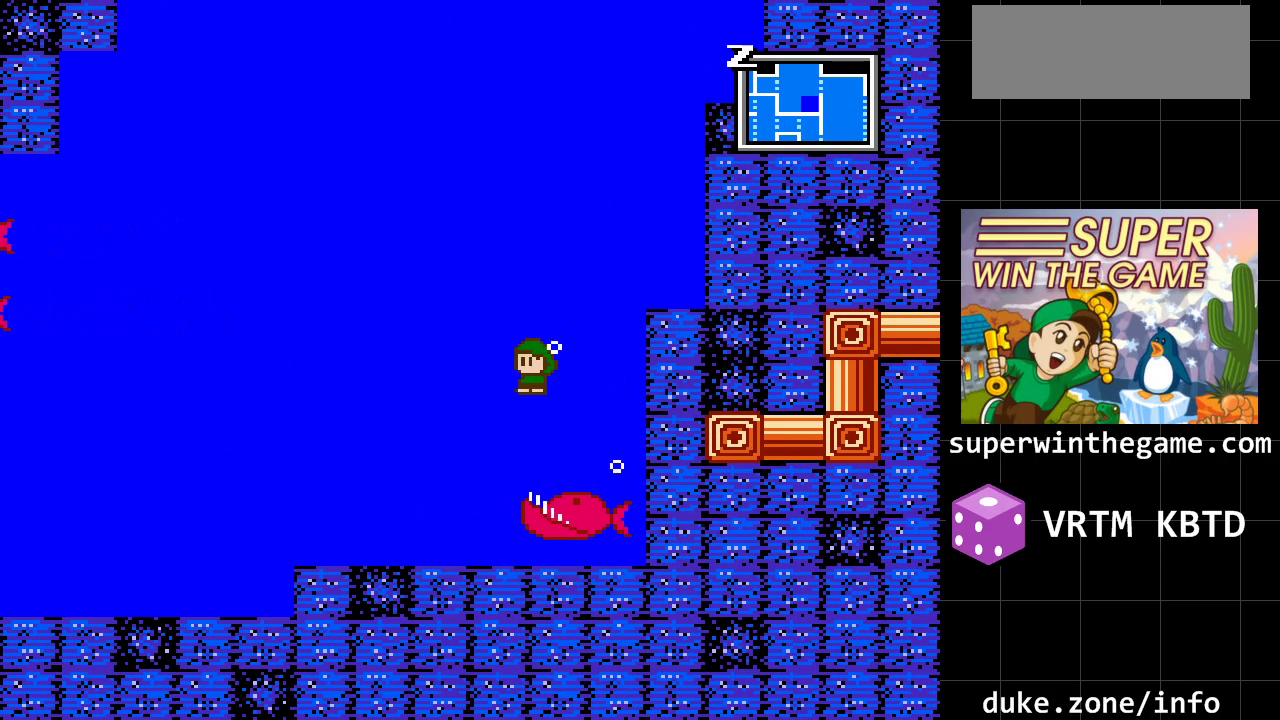
{"buttons": ["DPAD_RIGHT"], "events": [[250, "A", "down"], [300, "DPAD_UP", "down"], [333, "DPAD_LEFT", "up"], [333, "DPAD_RIGHT", "down"], [367, "DPAD_UP", "up"], [500, "A", "up"]]}
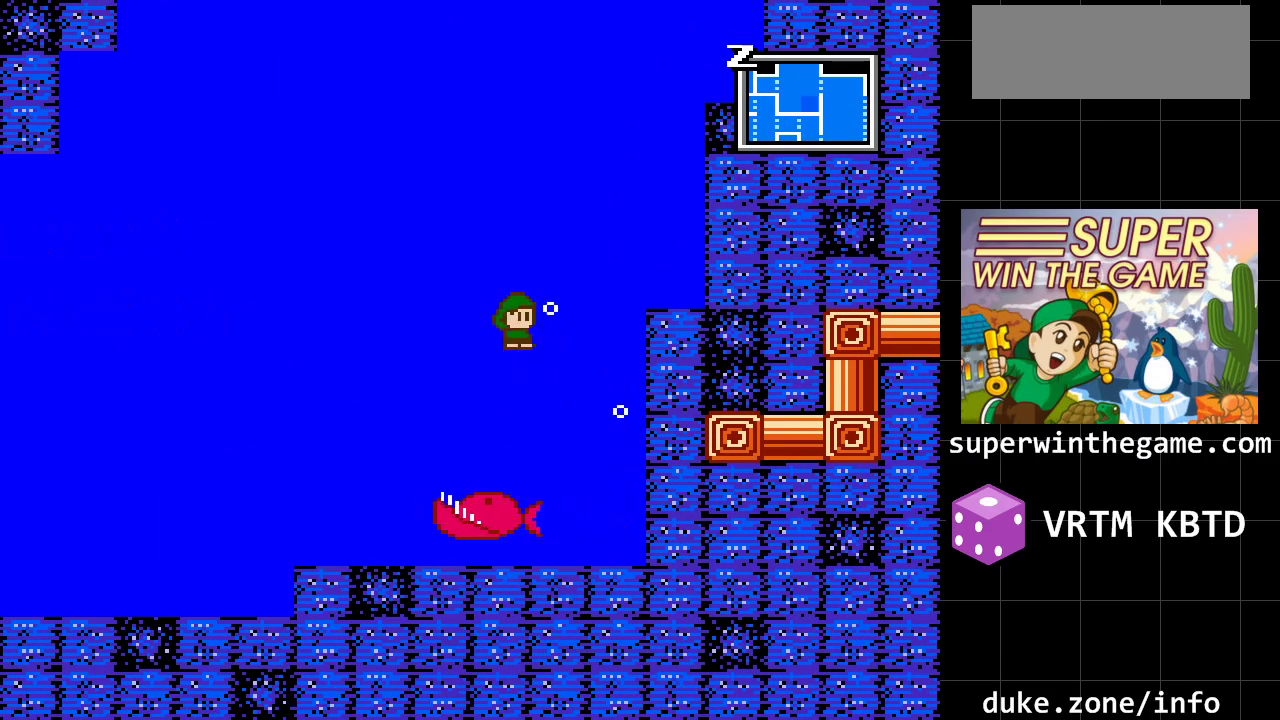
{"buttons": [], "events": [[183, "DPAD_RIGHT", "up"], [317, "DPAD_LEFT", "down"], [483, "DPAD_LEFT", "up"]]}
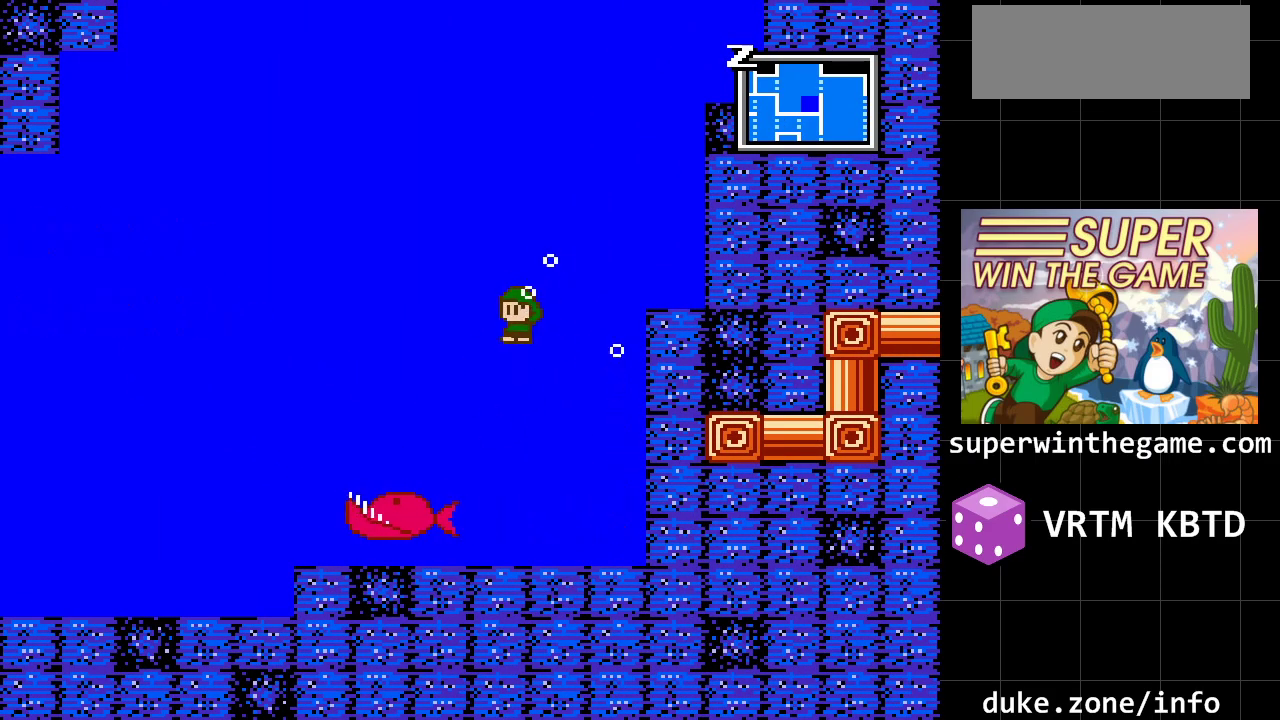
{"buttons": ["DPAD_LEFT"], "events": [[100, "DPAD_LEFT", "down"]]}